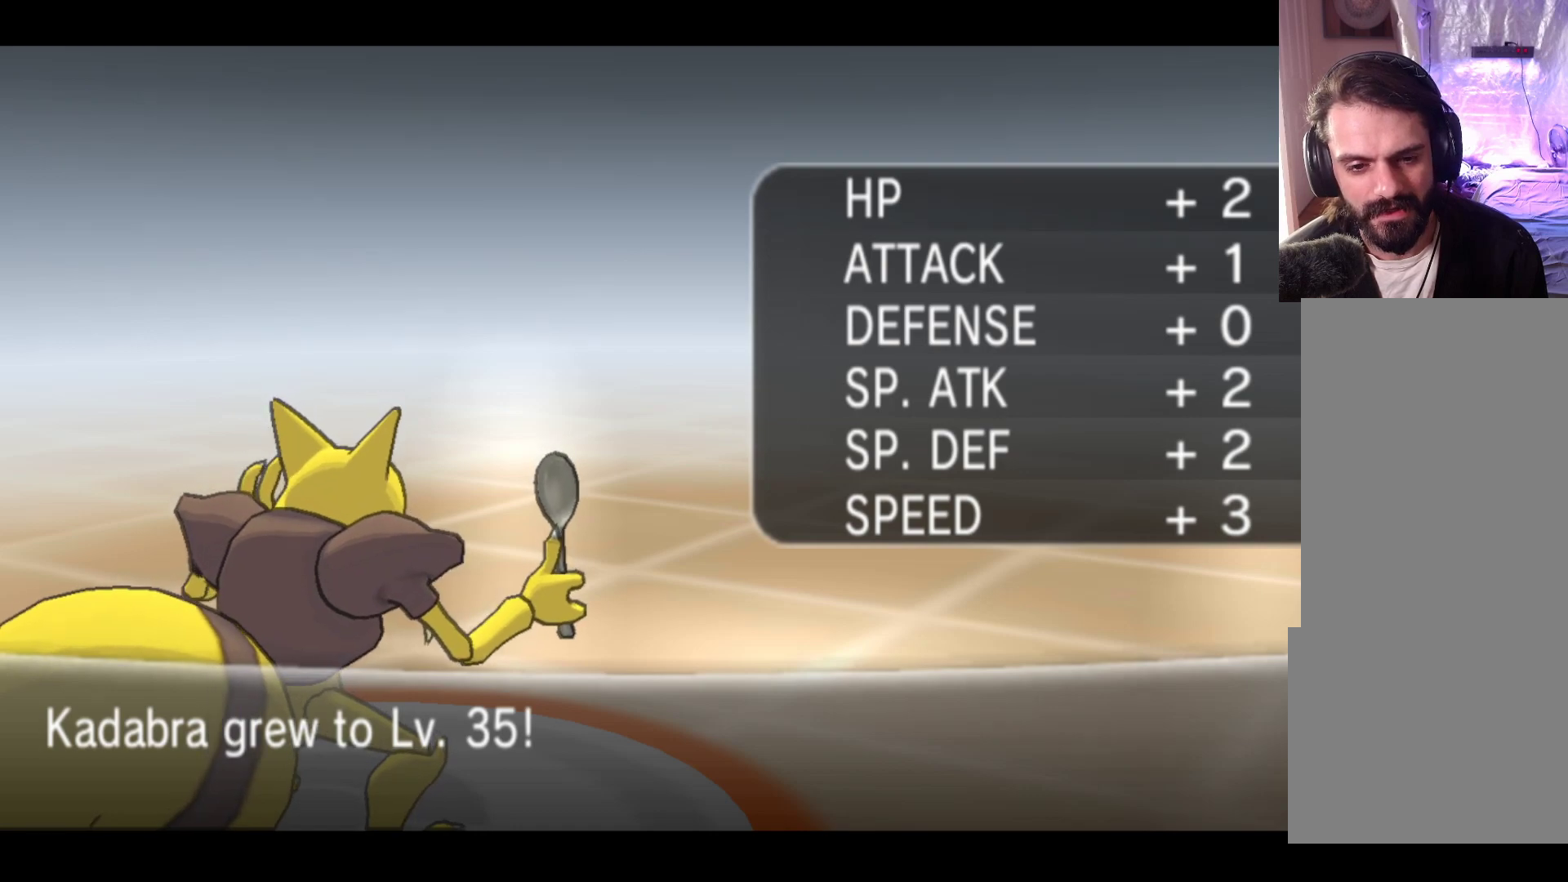
Gameplay with a controller (Xbox layout); each line is a JSON object with the inputs held at the frame after it. "events" lists button and stick changes between this image and that frame as [ms after this image, input, new state], when the widget could be followed in between. Not read: right_stick.
{"buttons": [], "left_stick": "center", "events": [[317, "A", "down"], [450, "A", "up"]]}
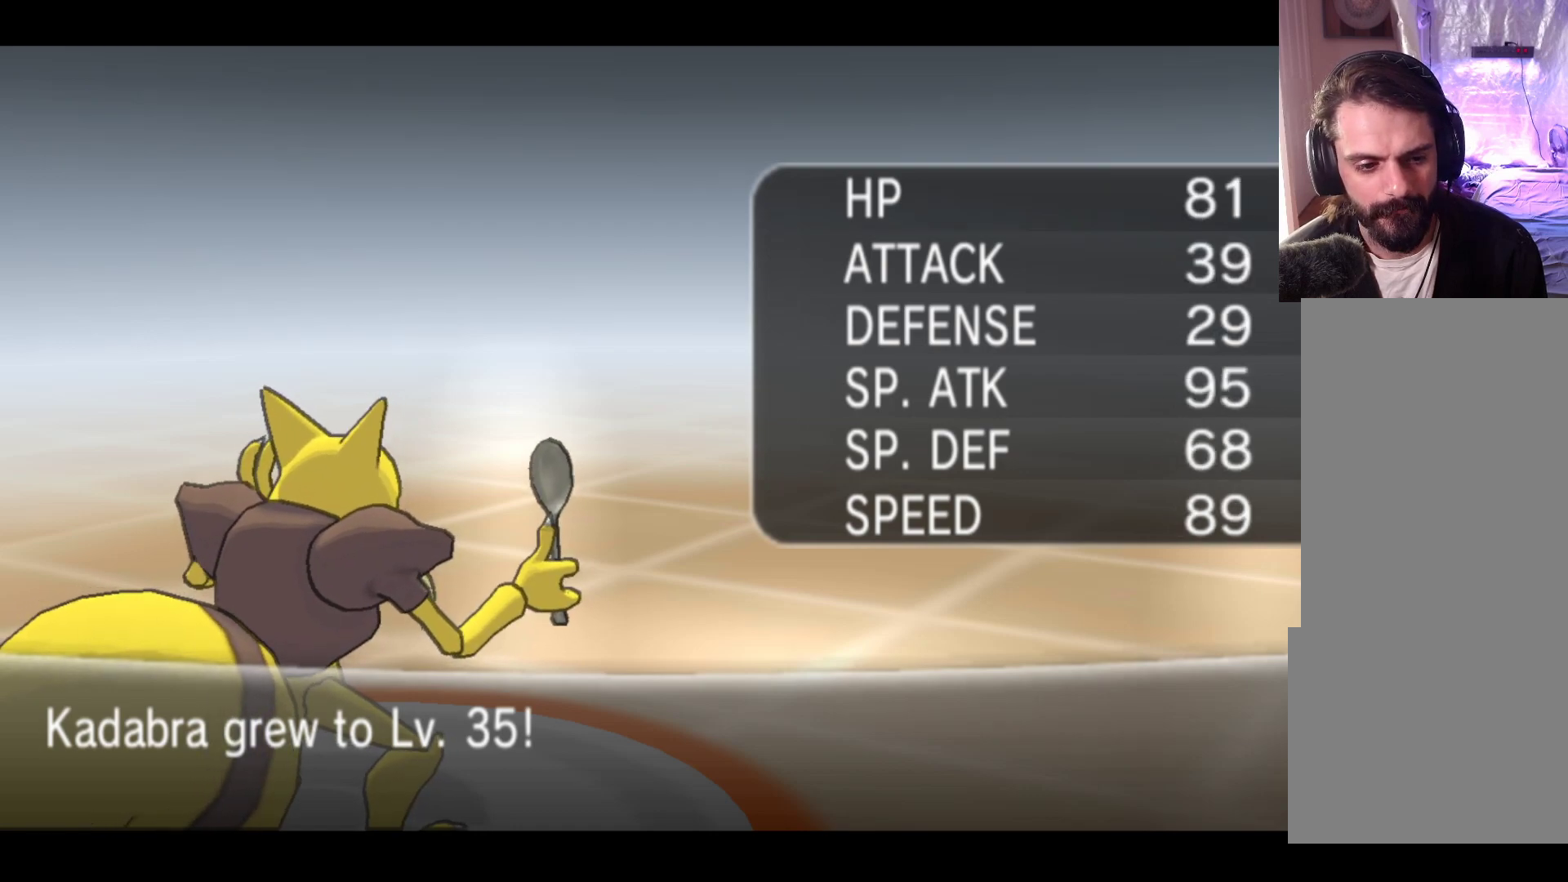
{"buttons": ["A"], "left_stick": "center", "events": [[467, "A", "down"]]}
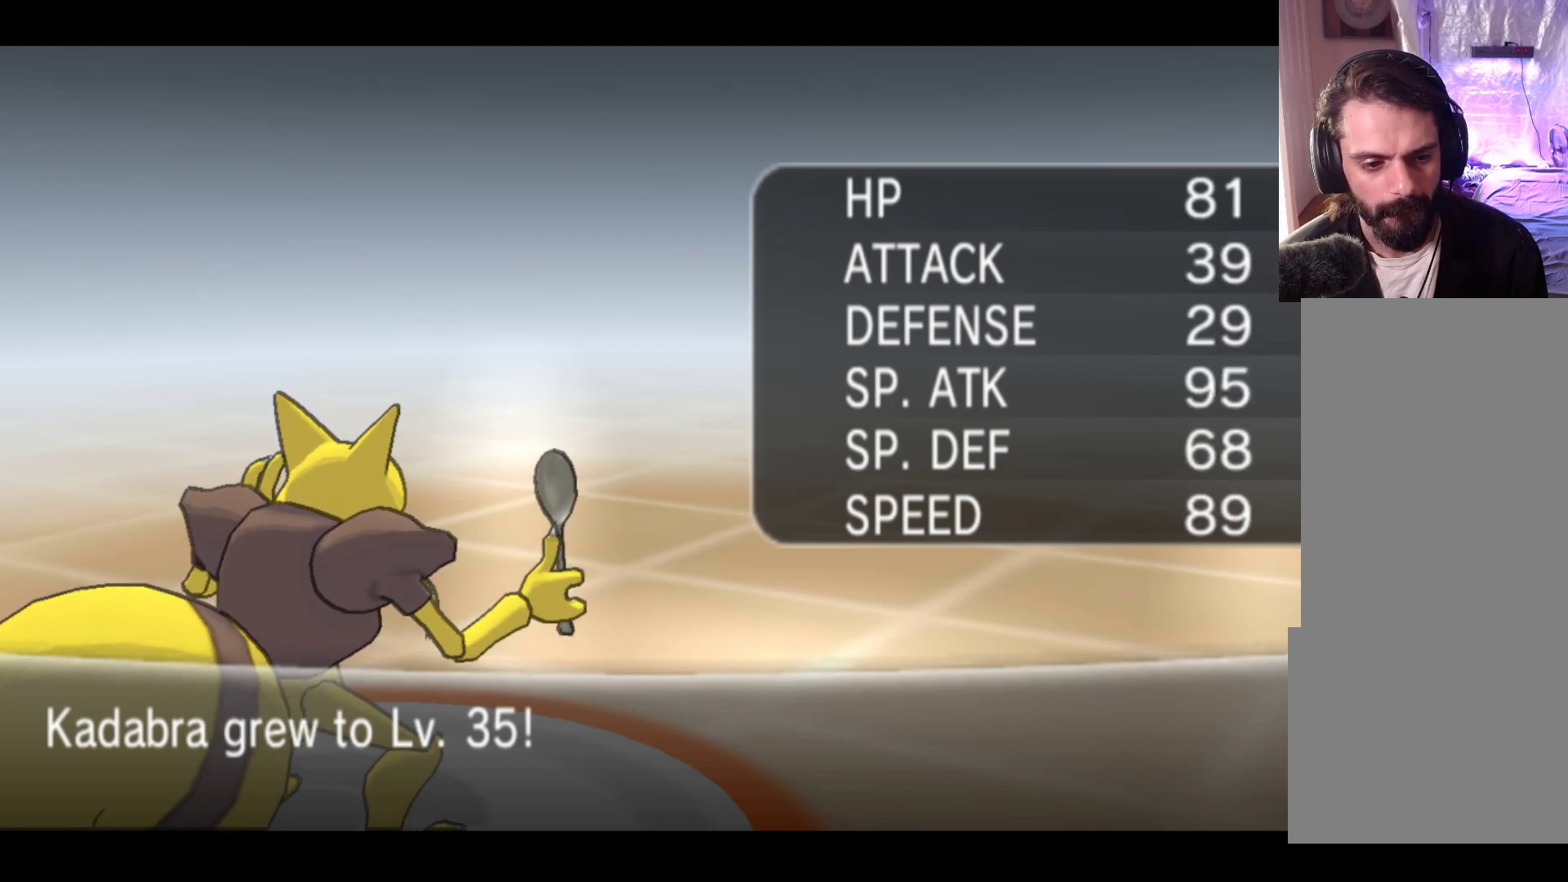
{"buttons": [], "left_stick": "center", "events": [[117, "A", "up"]]}
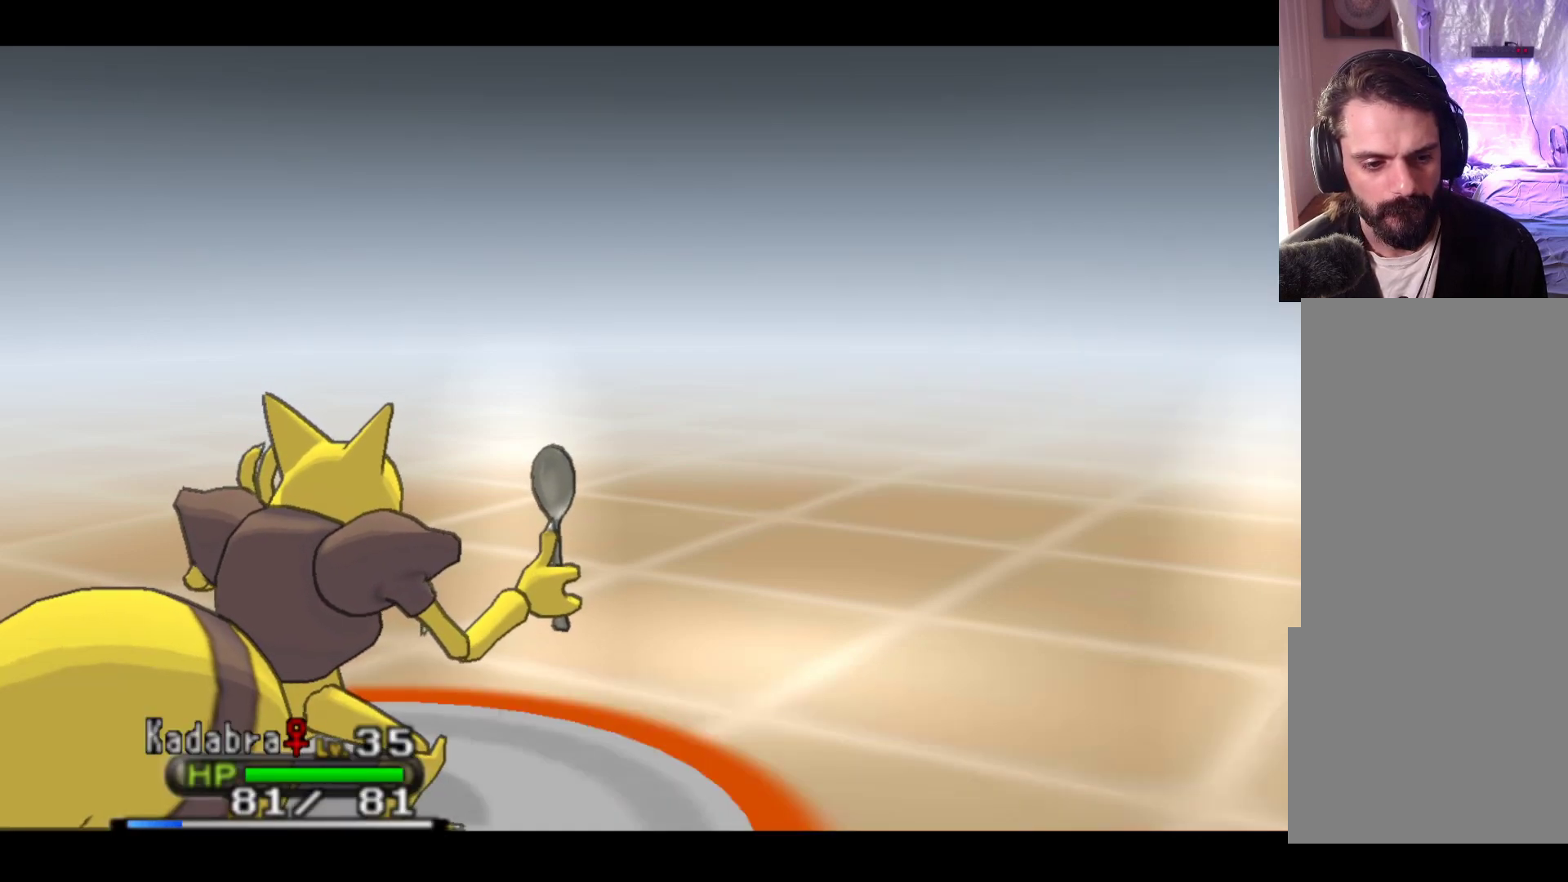
{"buttons": [], "left_stick": "center", "events": []}
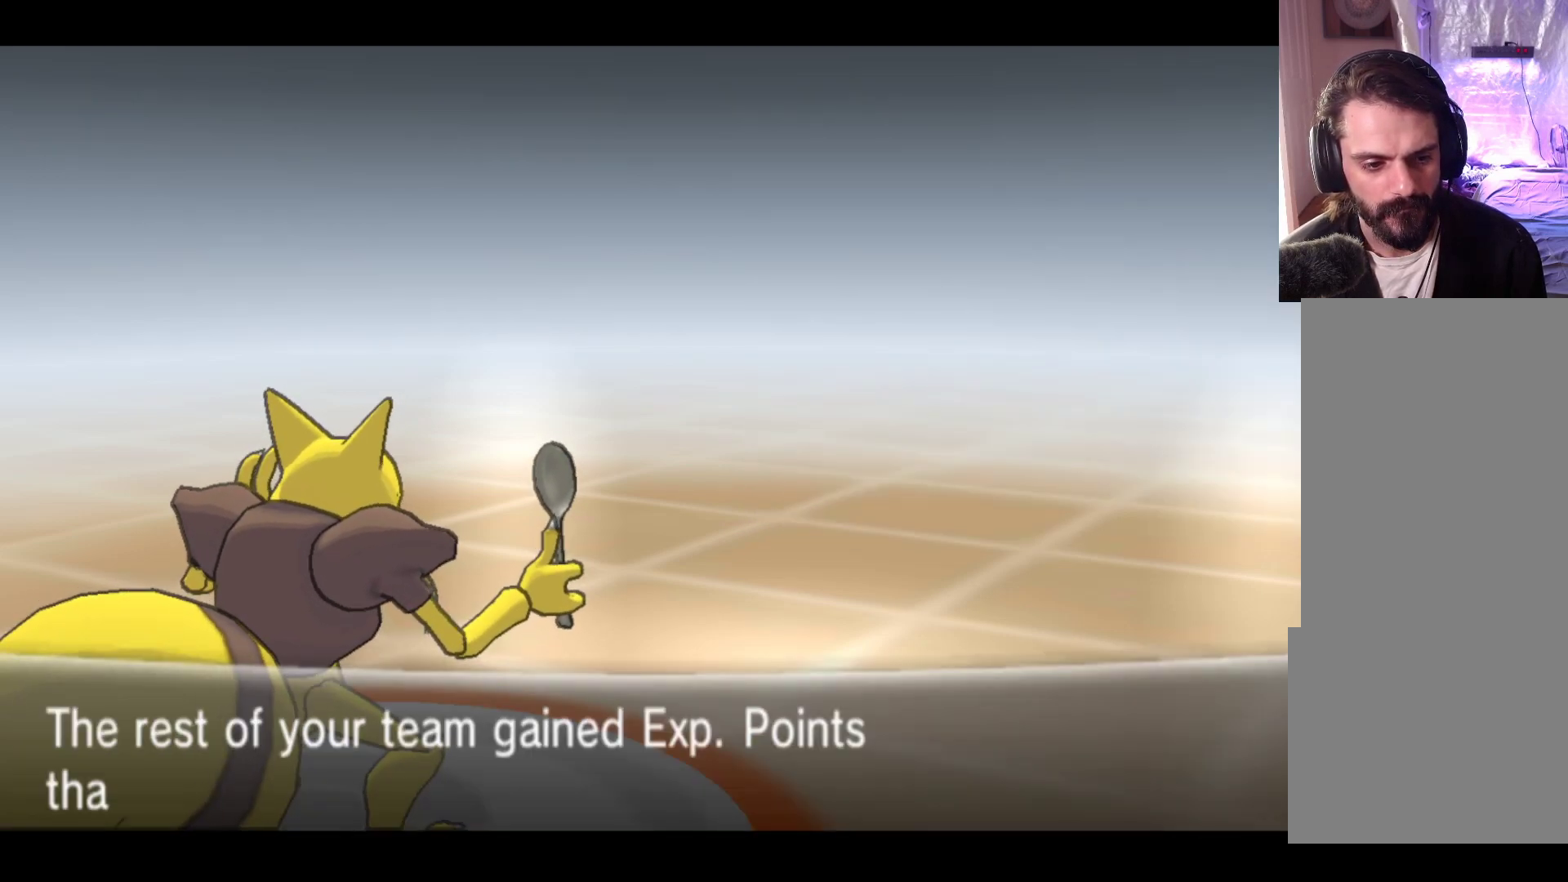
{"buttons": [], "left_stick": "center", "events": []}
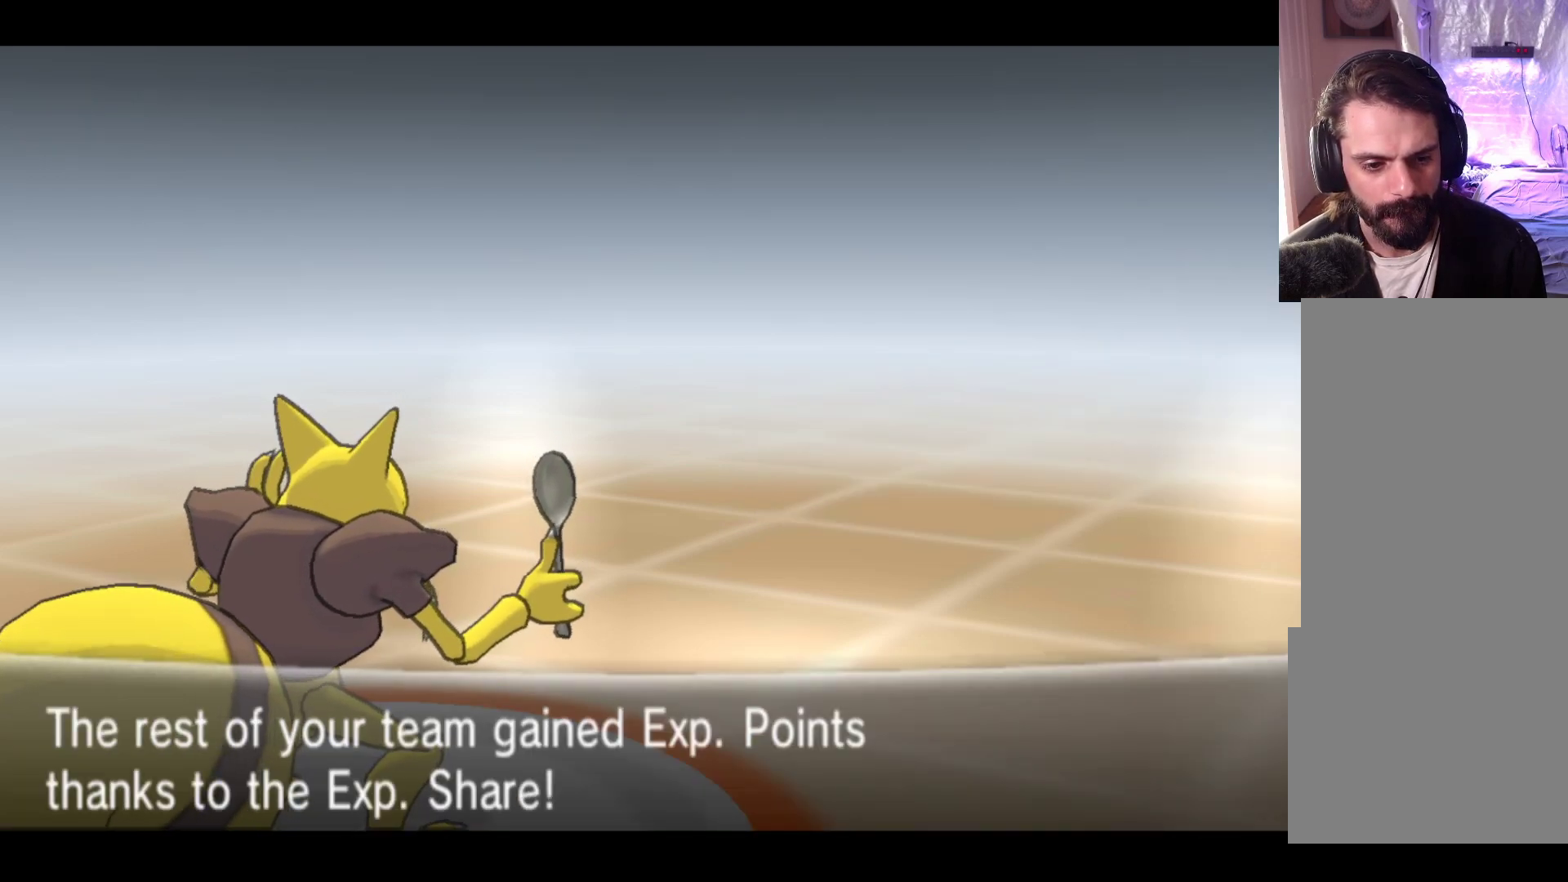
{"buttons": ["A"], "left_stick": "center", "events": [[467, "A", "down"]]}
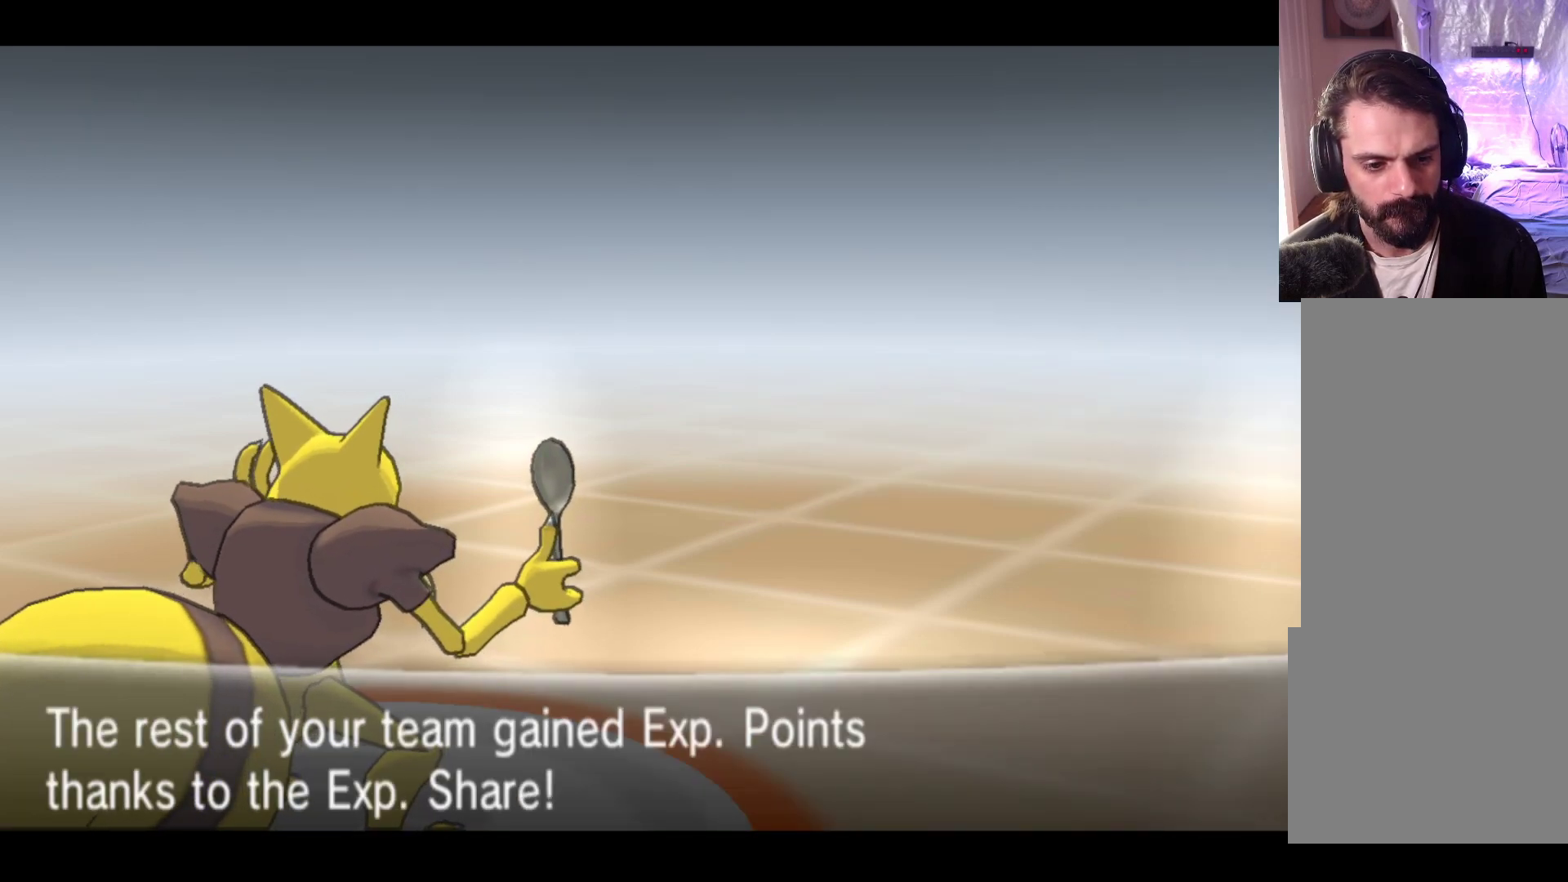
{"buttons": [], "left_stick": "center", "events": [[100, "A", "up"]]}
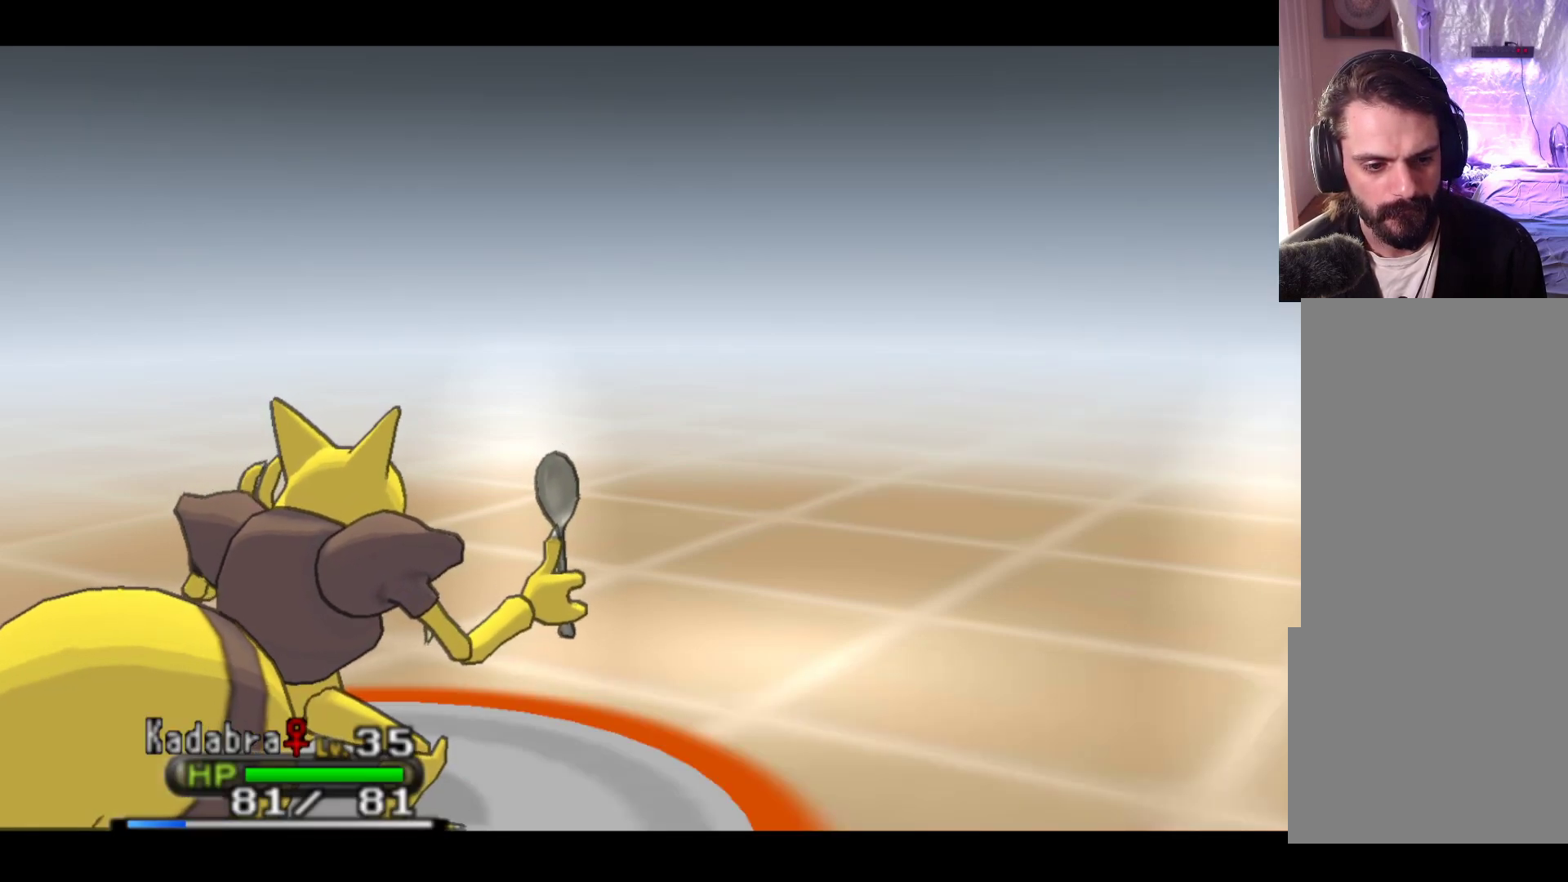
{"buttons": [], "left_stick": "center", "events": [[317, "A", "down"], [500, "A", "up"]]}
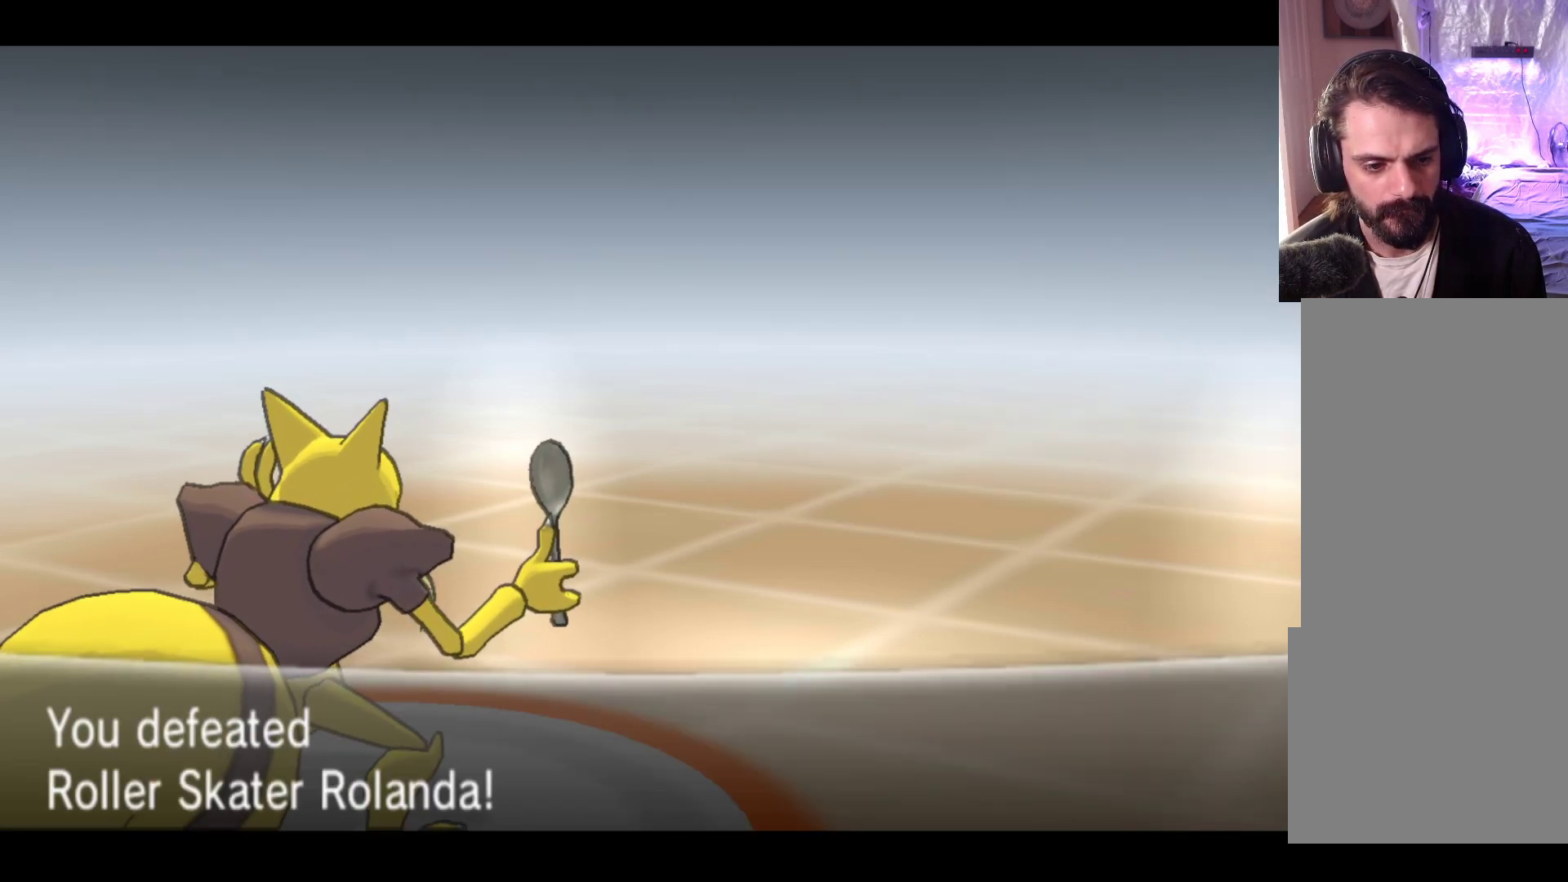
{"buttons": [], "left_stick": "center", "events": []}
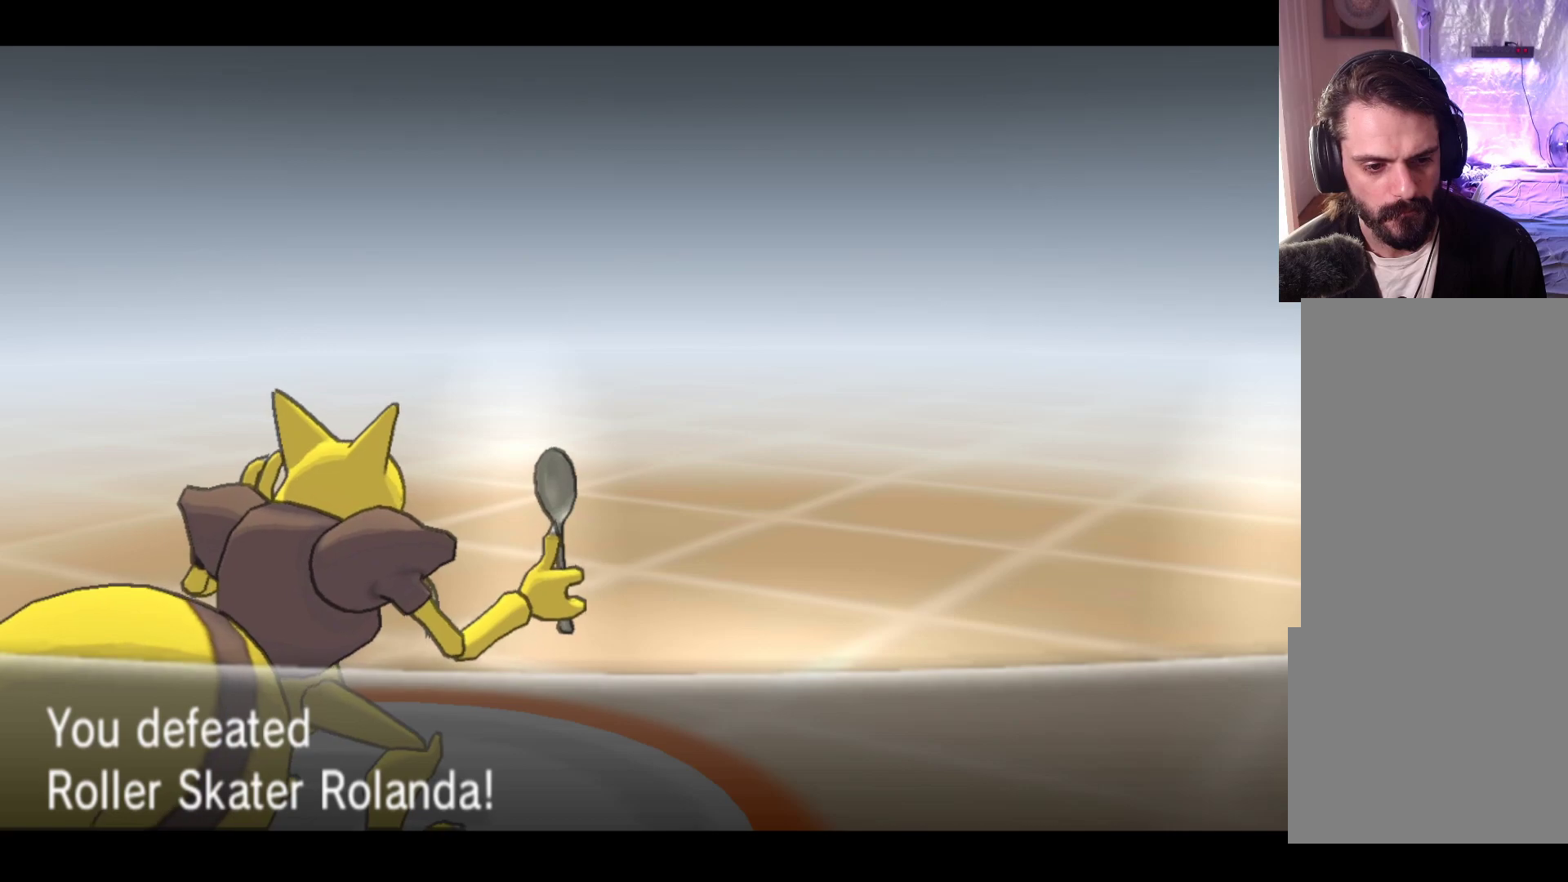
{"buttons": [], "left_stick": "center", "events": []}
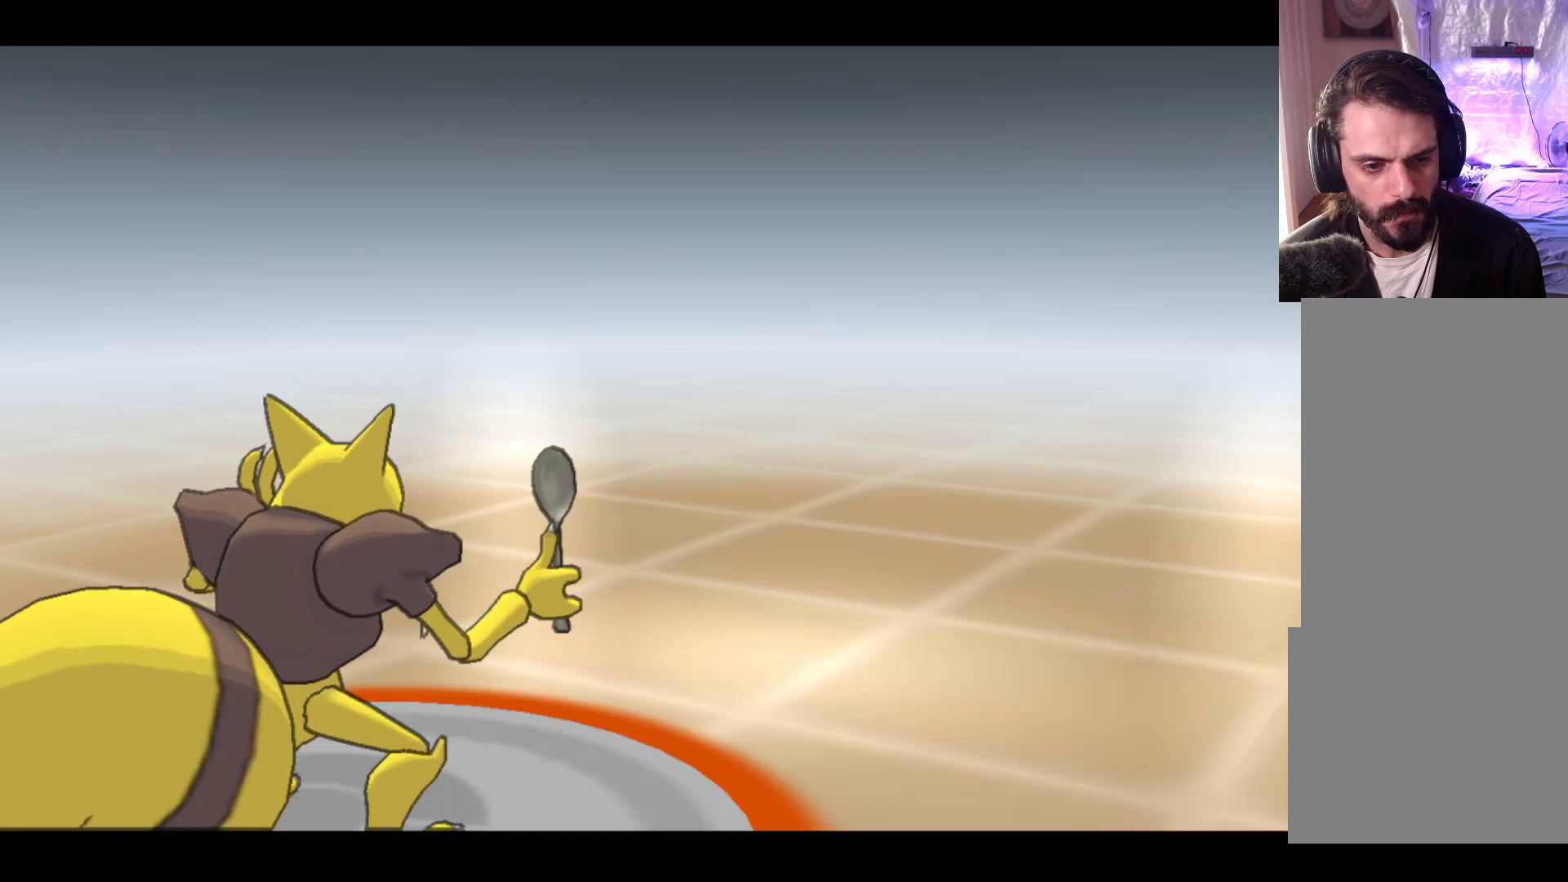
{"buttons": [], "left_stick": "center", "events": []}
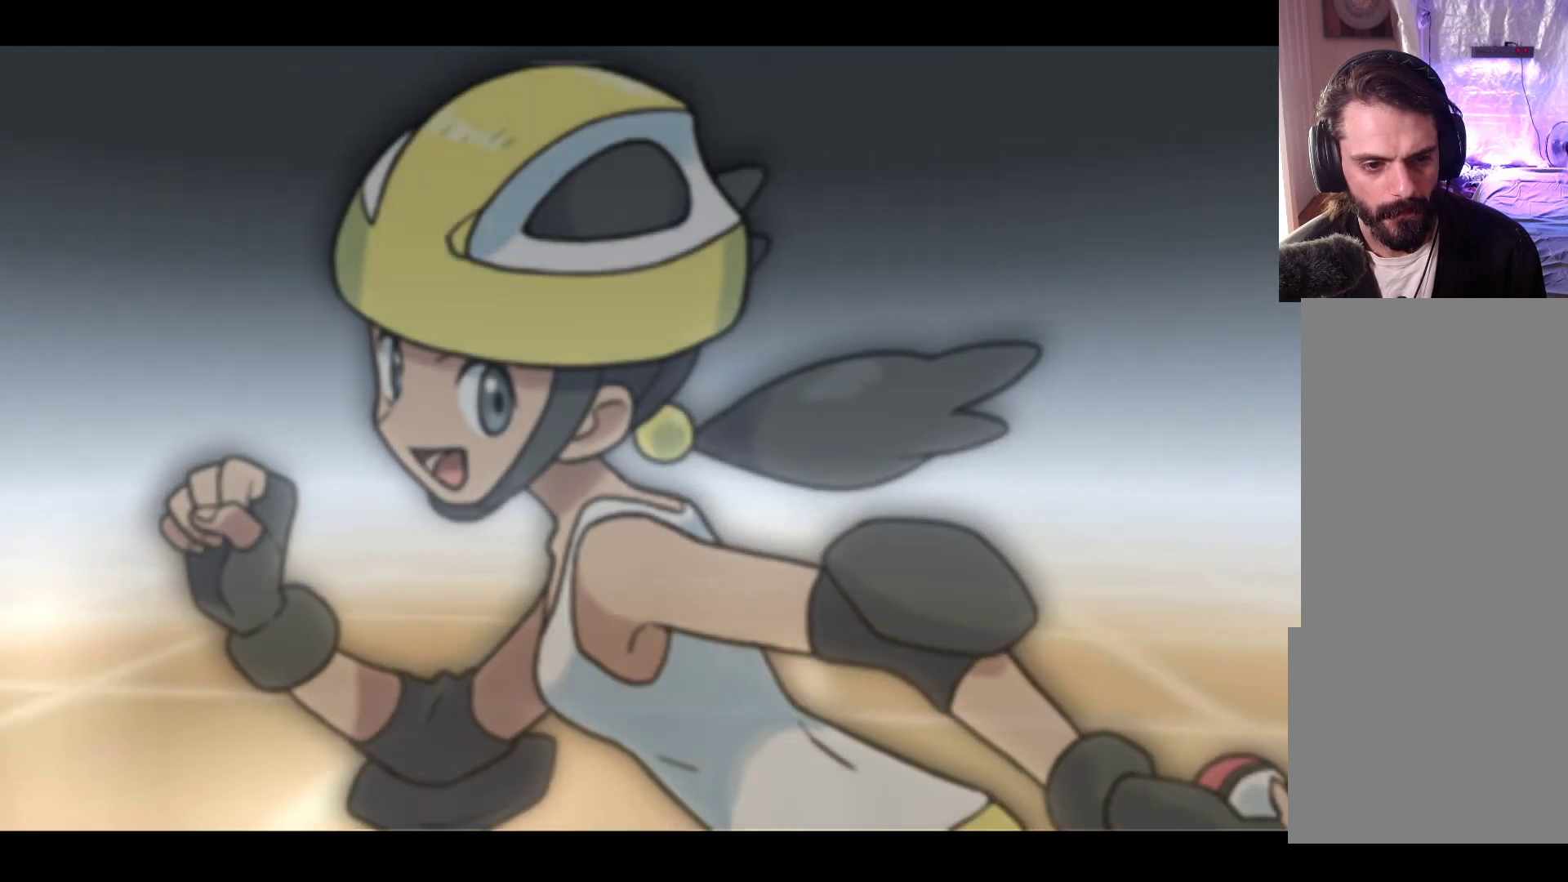
{"buttons": [], "left_stick": "center", "events": []}
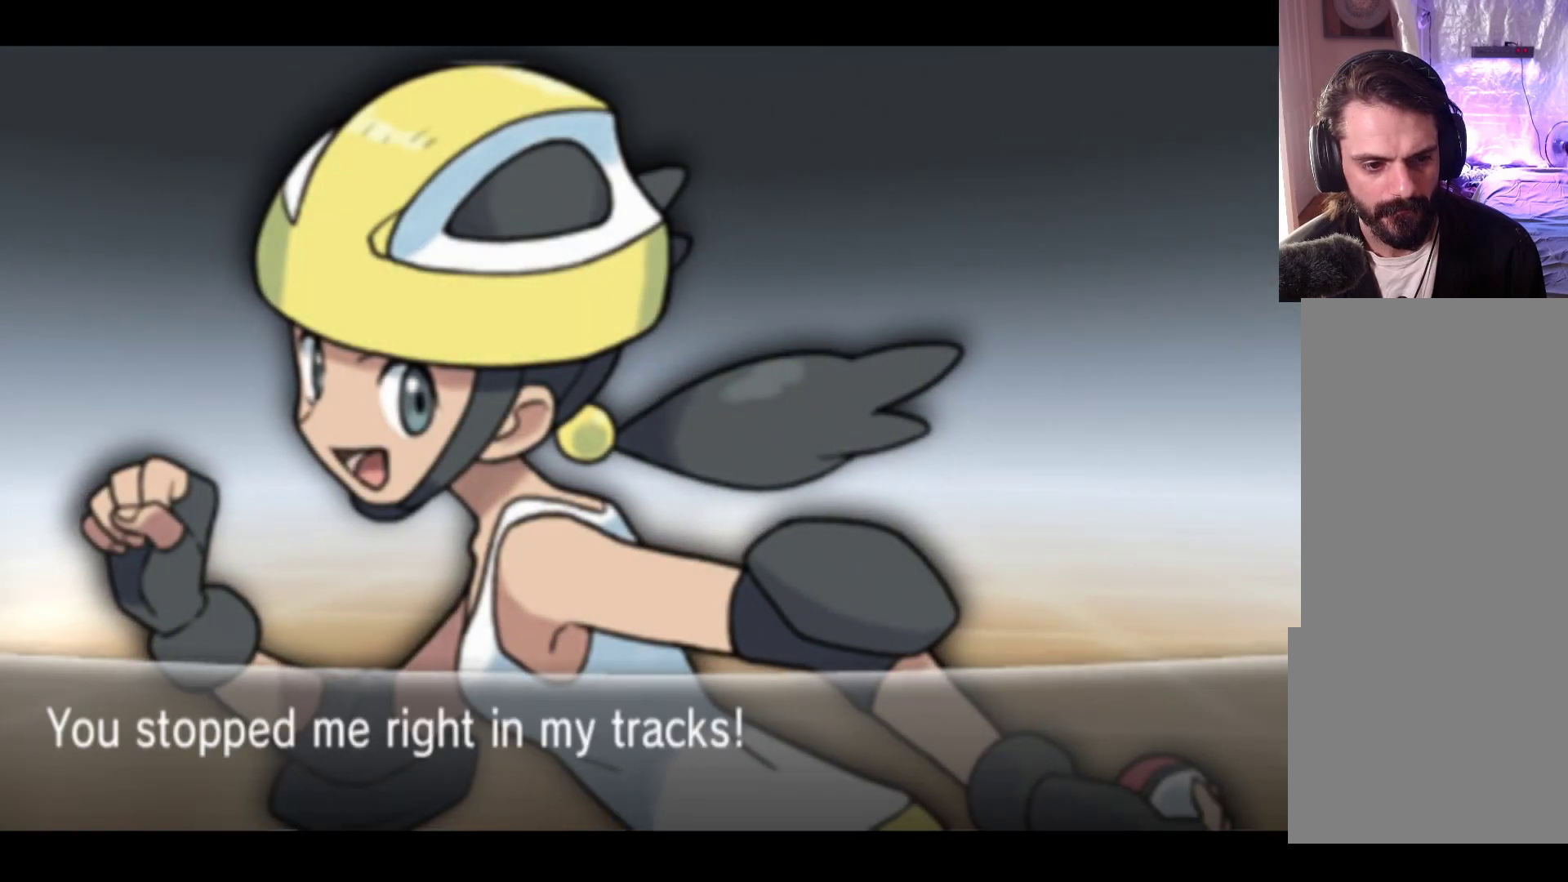
{"buttons": ["A"], "left_stick": "center", "events": [[433, "A", "down"]]}
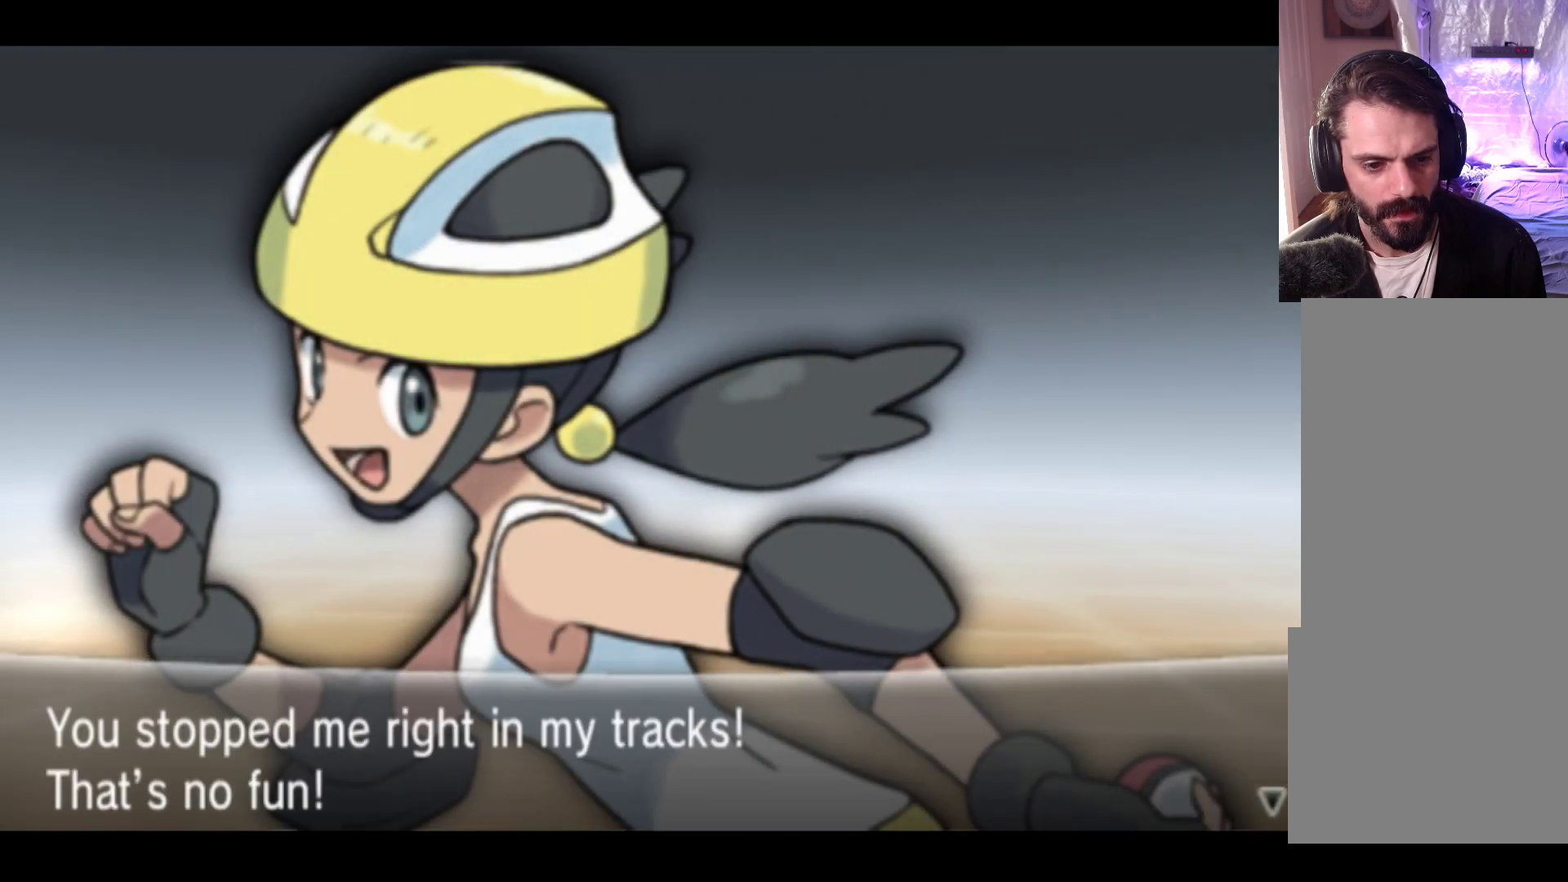
{"buttons": [], "left_stick": "center", "events": [[67, "A", "up"]]}
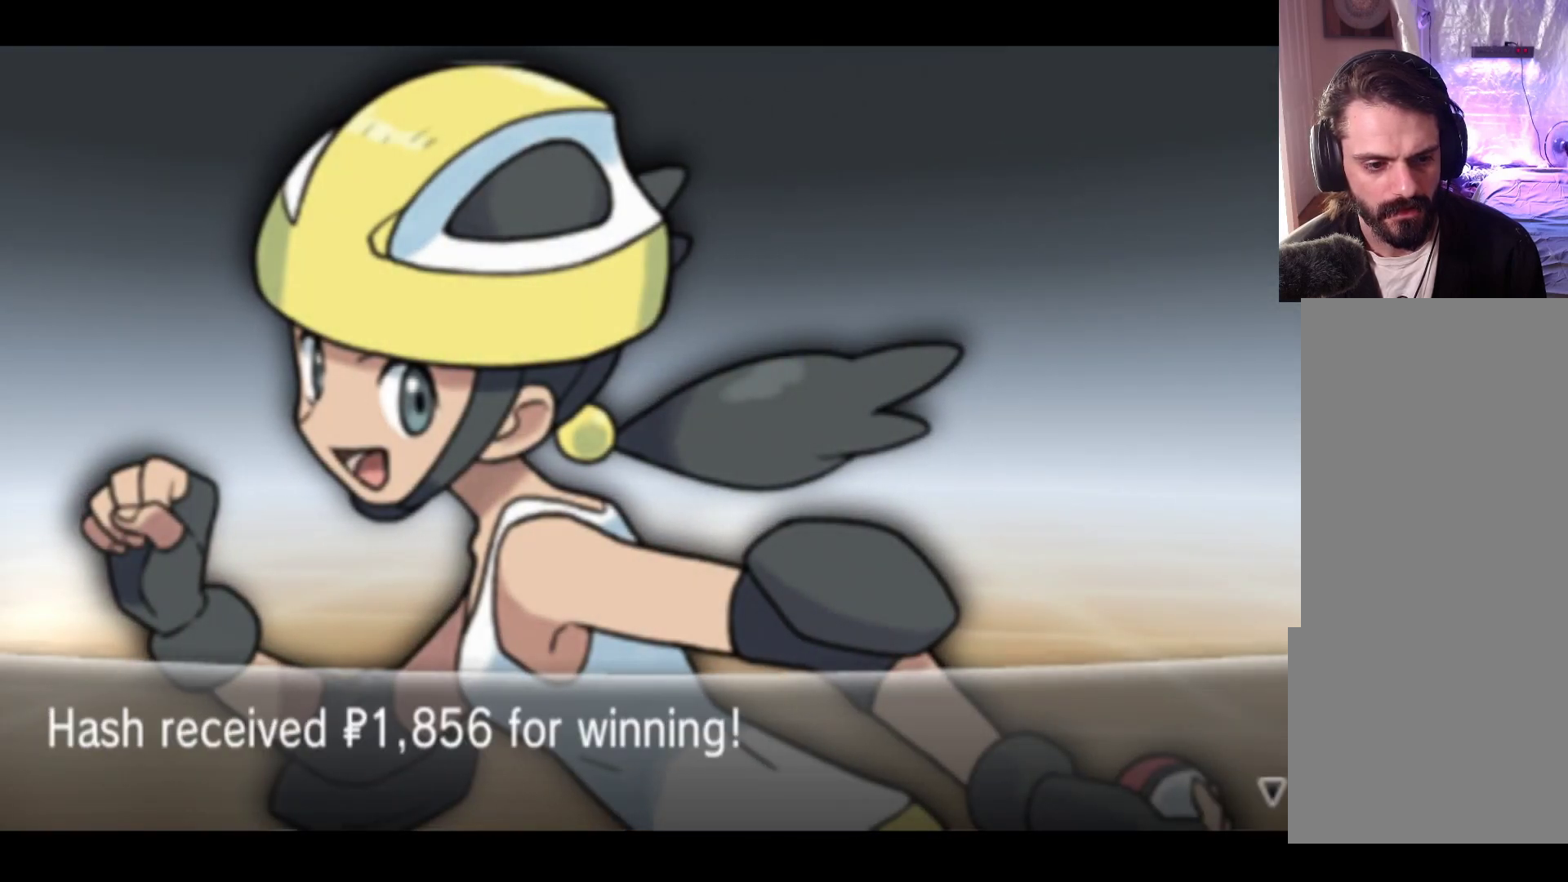
{"buttons": [], "left_stick": "center", "events": [[367, "A", "down"], [500, "A", "up"]]}